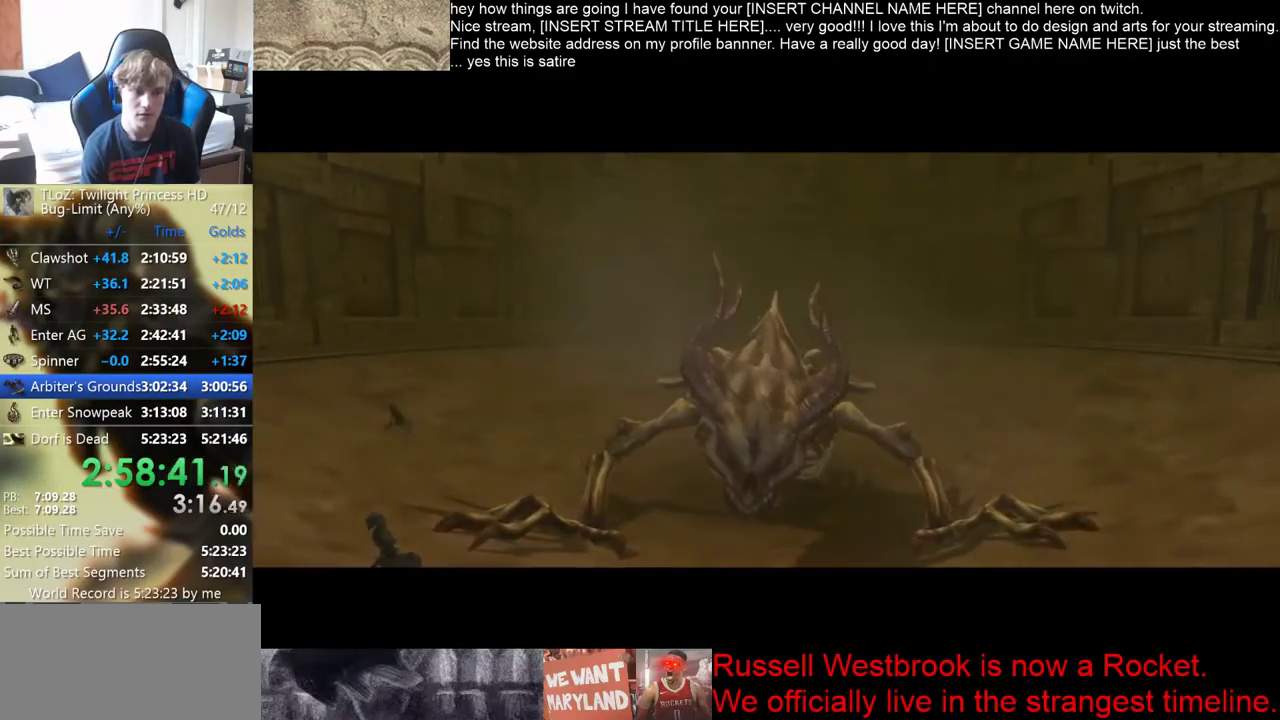
Gameplay with a controller (Xbox layout); each line is a JSON object with the inputs held at the frame after it. "events" lists button and stick changes between this image and that frame as [ms after this image, input, new state], when the widget could be followed in between. Not read: L3 R3.
{"buttons": [], "left_stick": "up-right", "right_stick": "center", "events": [[300, "left_stick", "up-right"]]}
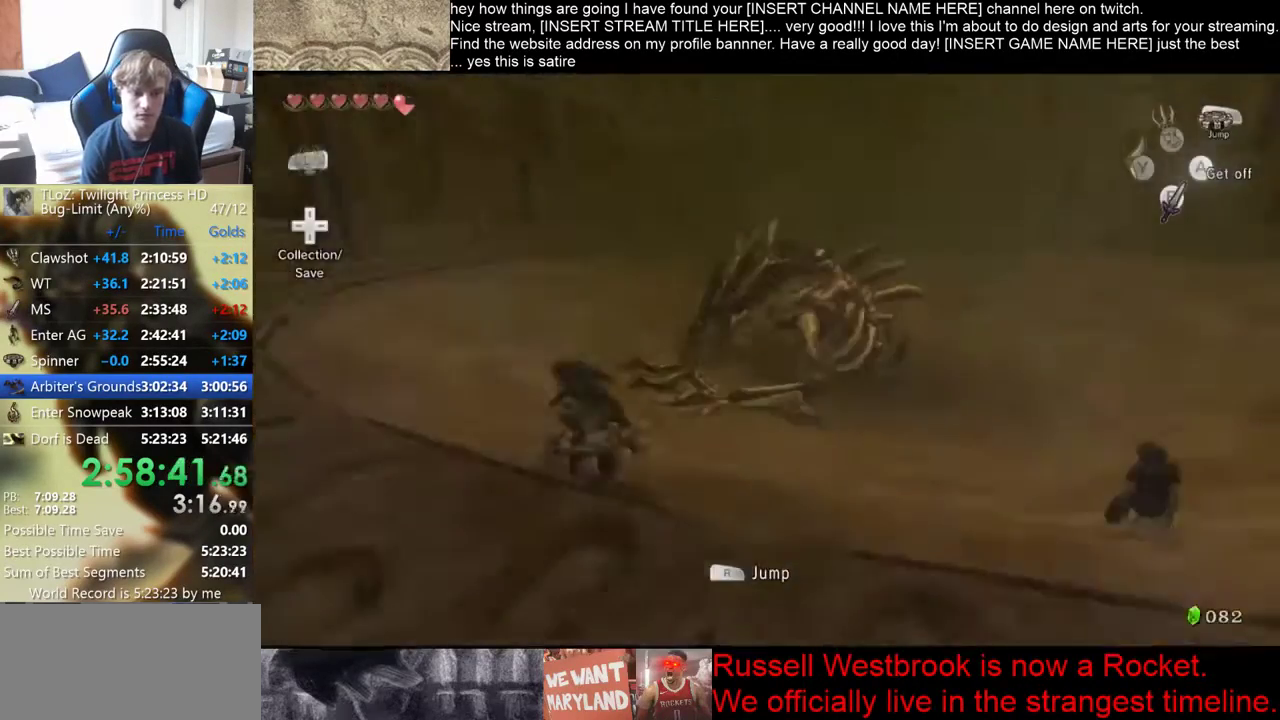
{"buttons": [], "left_stick": "up-right", "right_stick": "center", "events": []}
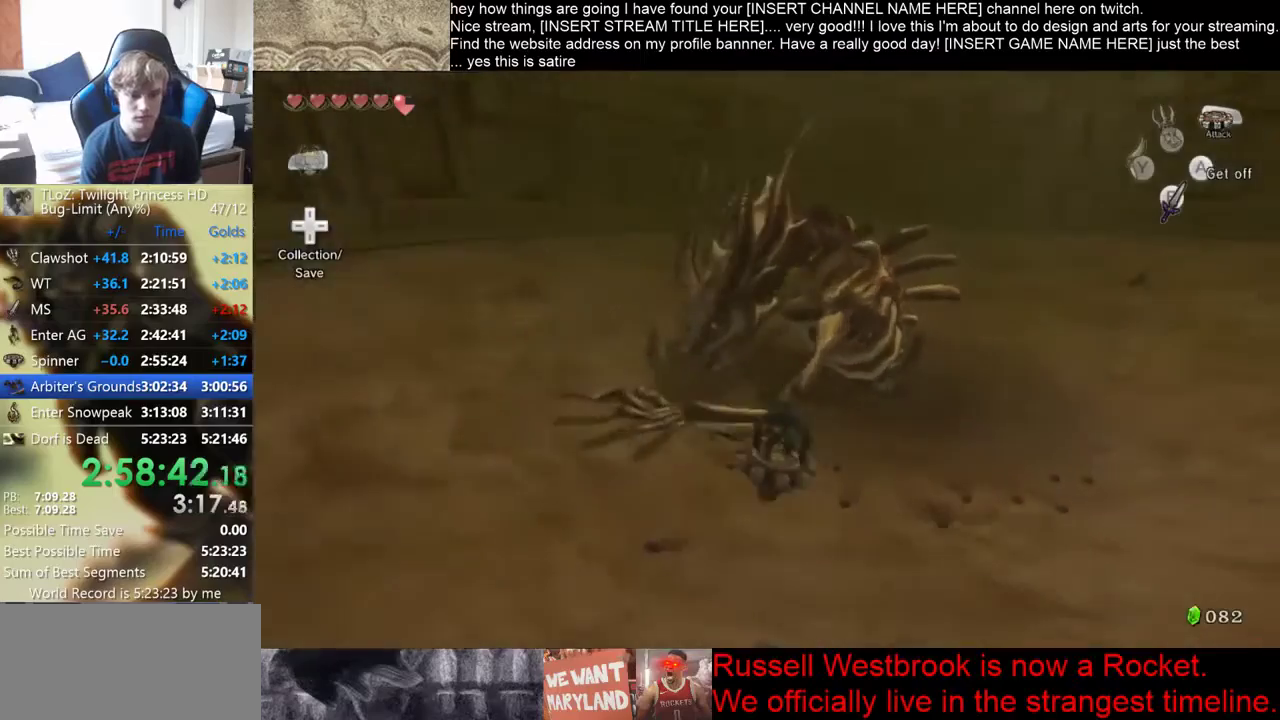
{"buttons": [], "left_stick": "up", "right_stick": "center", "events": [[67, "left_stick", "up"]]}
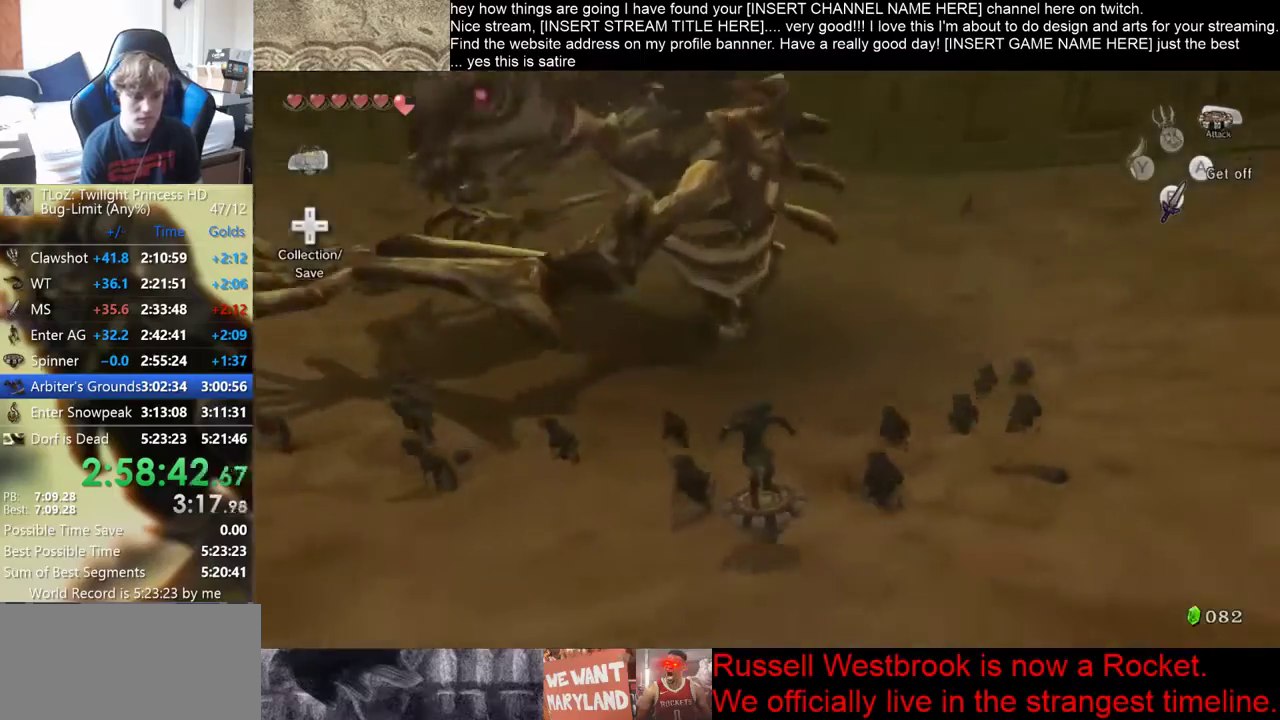
{"buttons": [], "left_stick": "up", "right_stick": "center", "events": []}
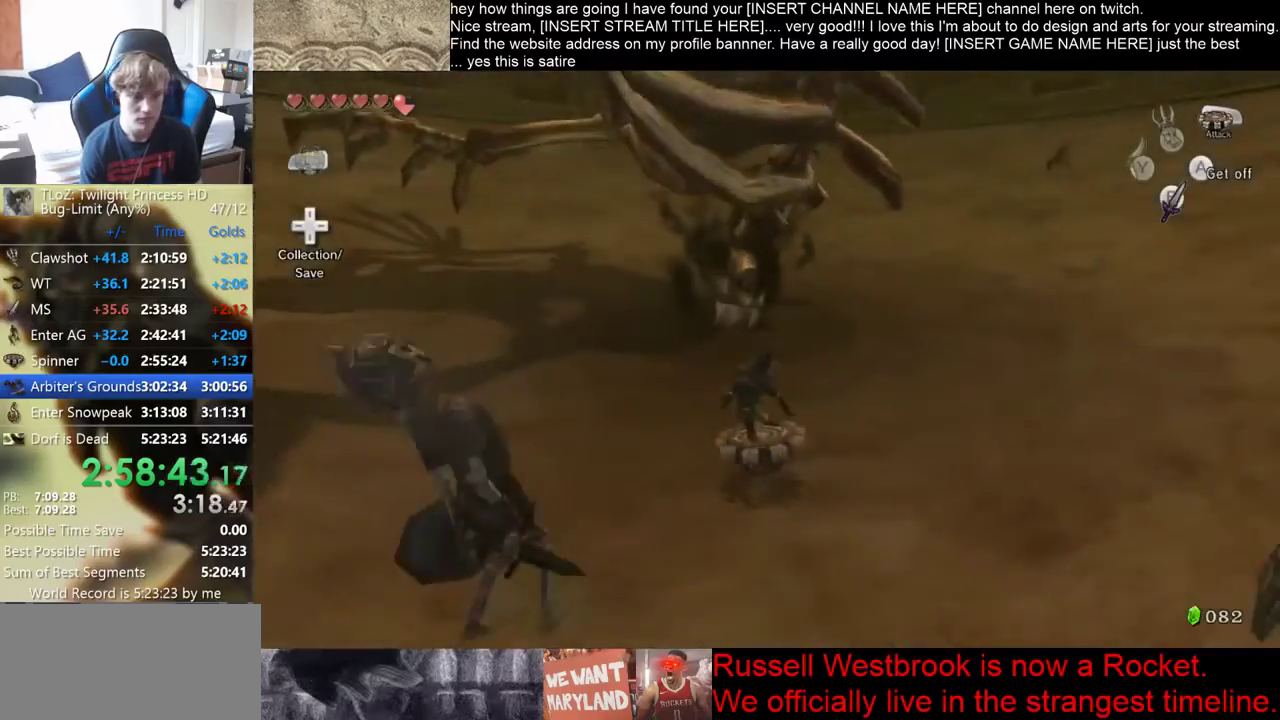
{"buttons": [], "left_stick": "up", "right_stick": "center", "events": []}
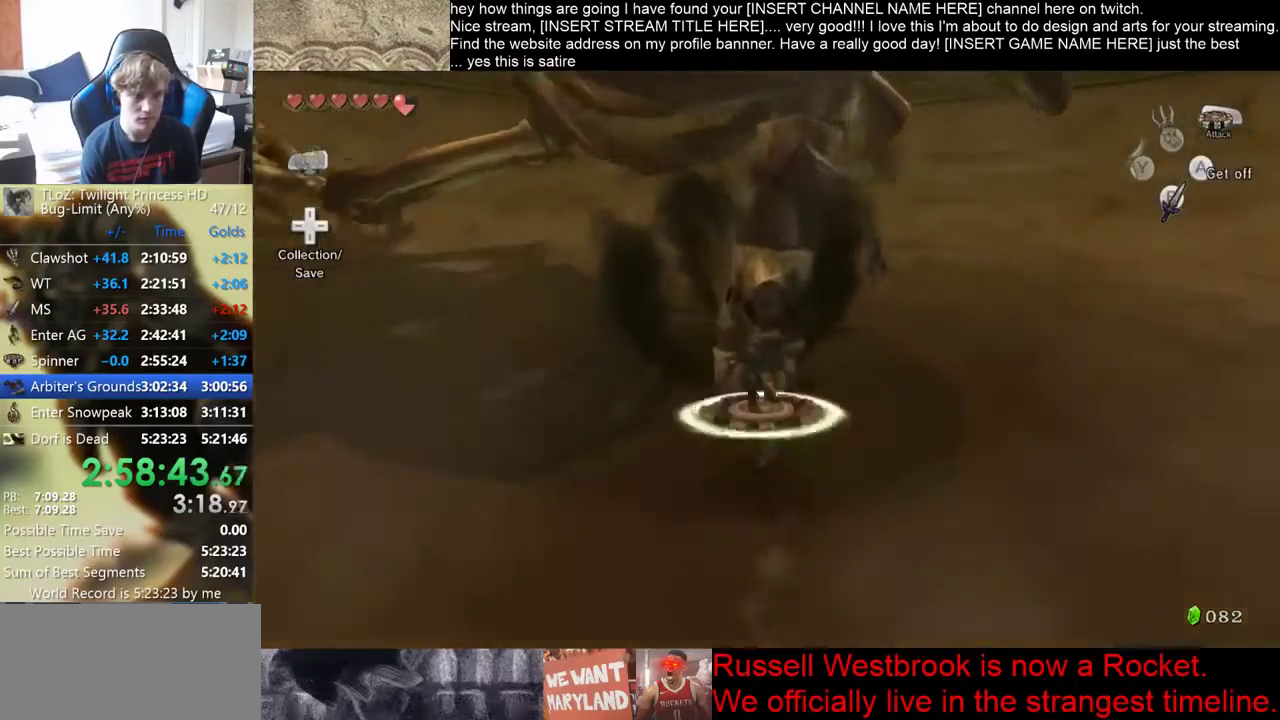
{"buttons": [], "left_stick": "center", "right_stick": "center", "events": [[133, "left_stick", "center"]]}